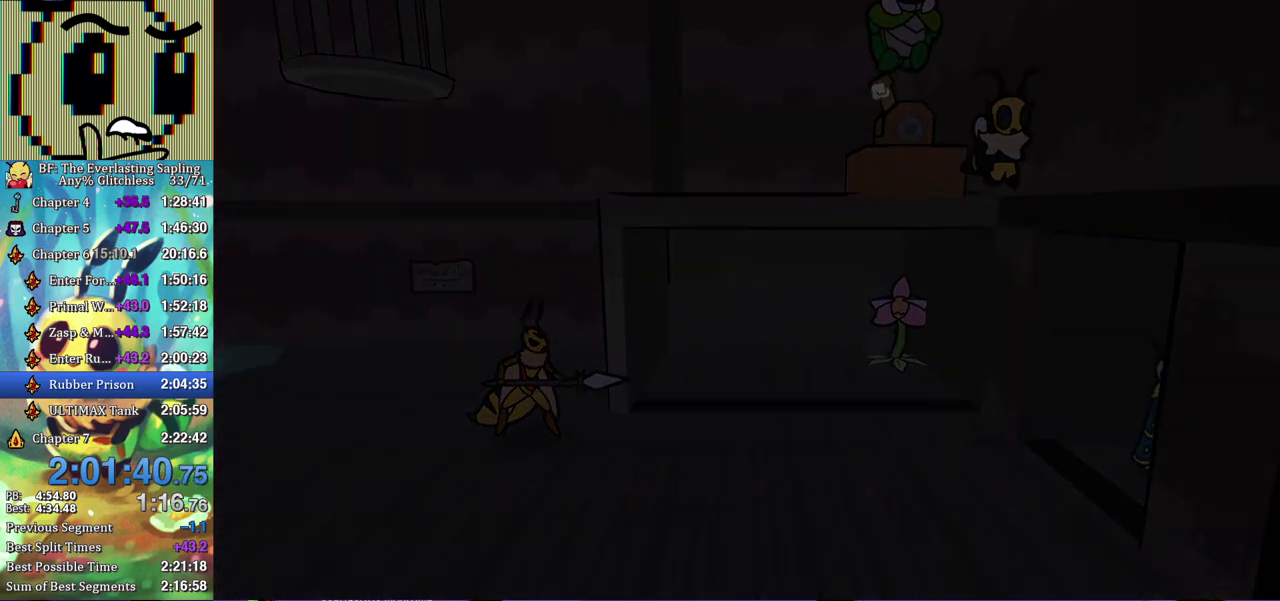
Gameplay with a controller (Xbox layout); each line is a JSON object with the inputs held at the frame after it. "events" lists button and stick changes between this image and that frame as [ms after this image, input, new state], when the widget could be followed in between. Not read: L1 L2 L3 R1 R2 R3.
{"buttons": ["B"], "left_stick": "right", "events": [[33, "left_stick", "center"], [167, "left_stick", "right"], [217, "B", "down"]]}
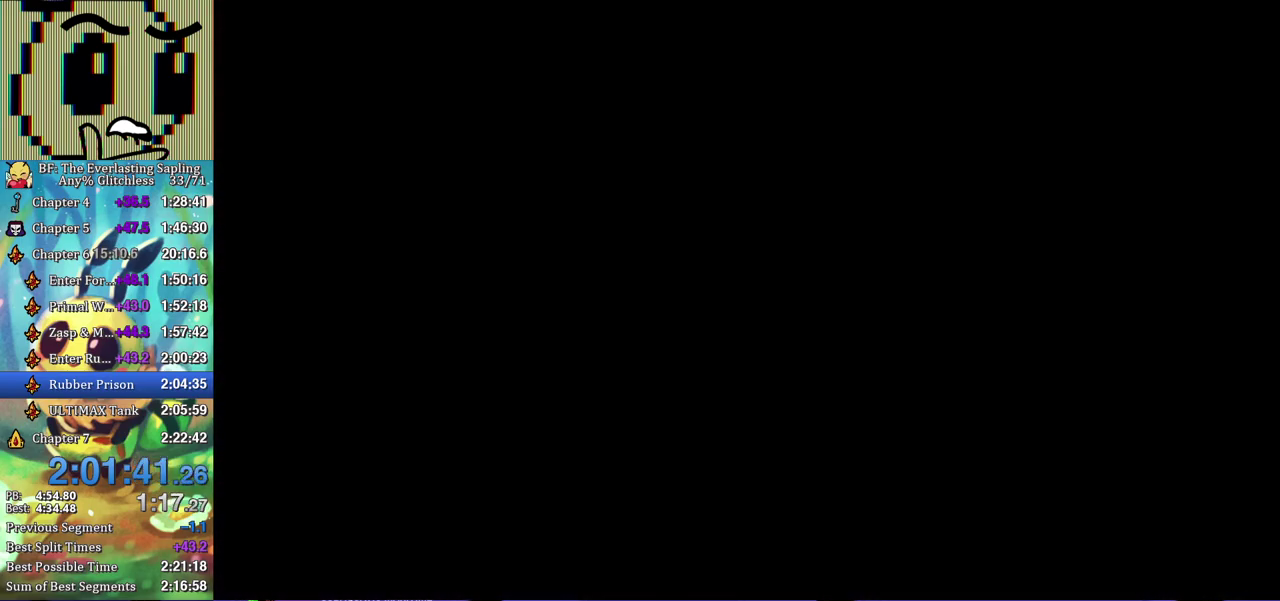
{"buttons": ["B"], "left_stick": "up-right", "events": [[417, "left_stick", "up-right"]]}
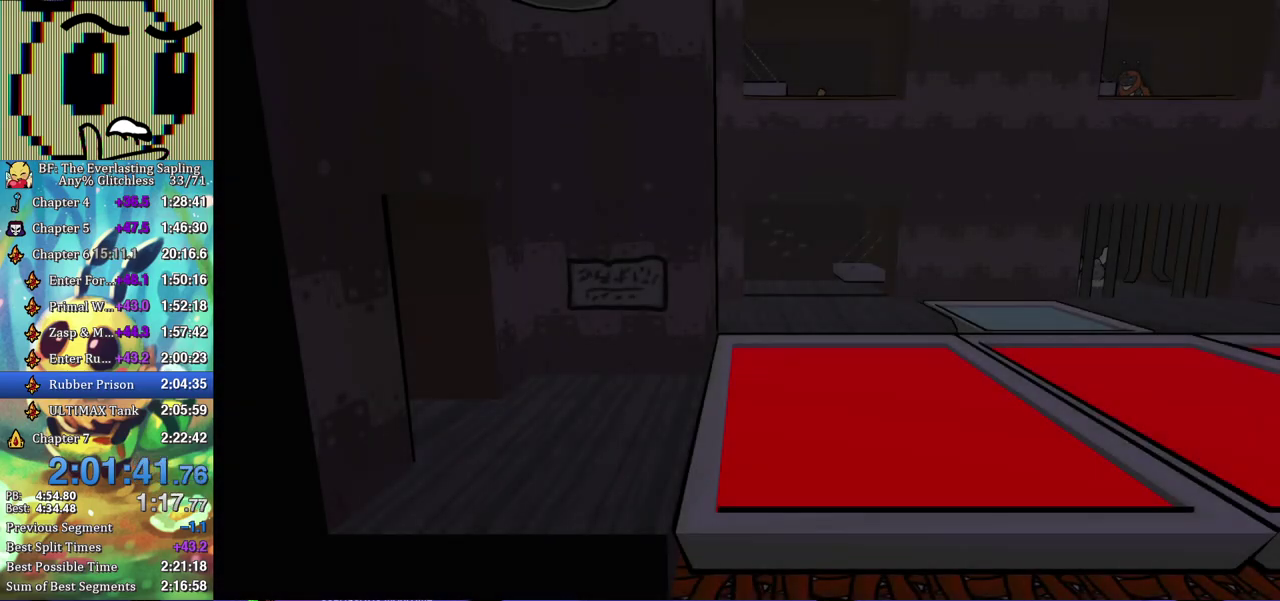
{"buttons": ["B"], "left_stick": "up-right", "events": []}
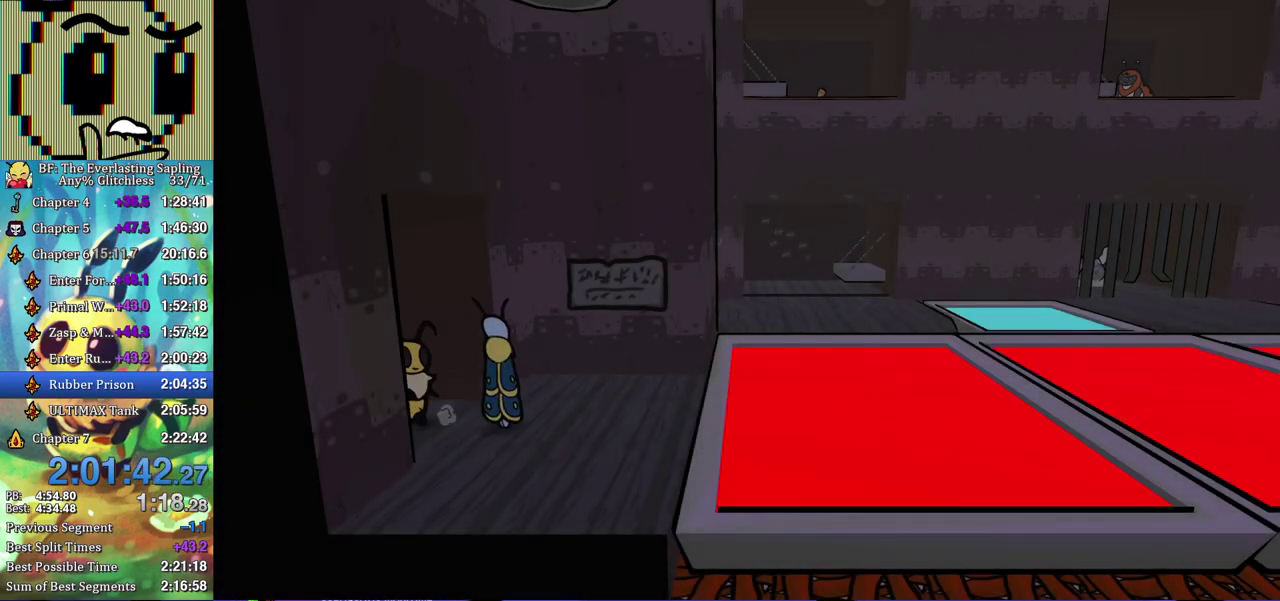
{"buttons": ["B"], "left_stick": "up-right", "events": []}
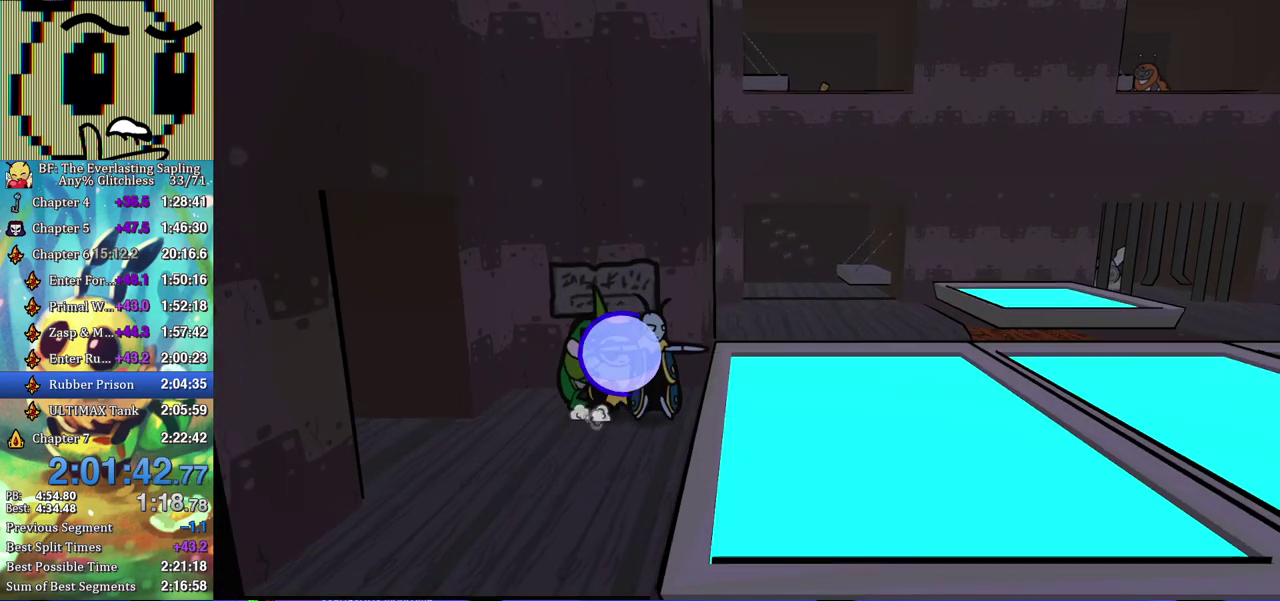
{"buttons": ["B"], "left_stick": "up-right", "events": []}
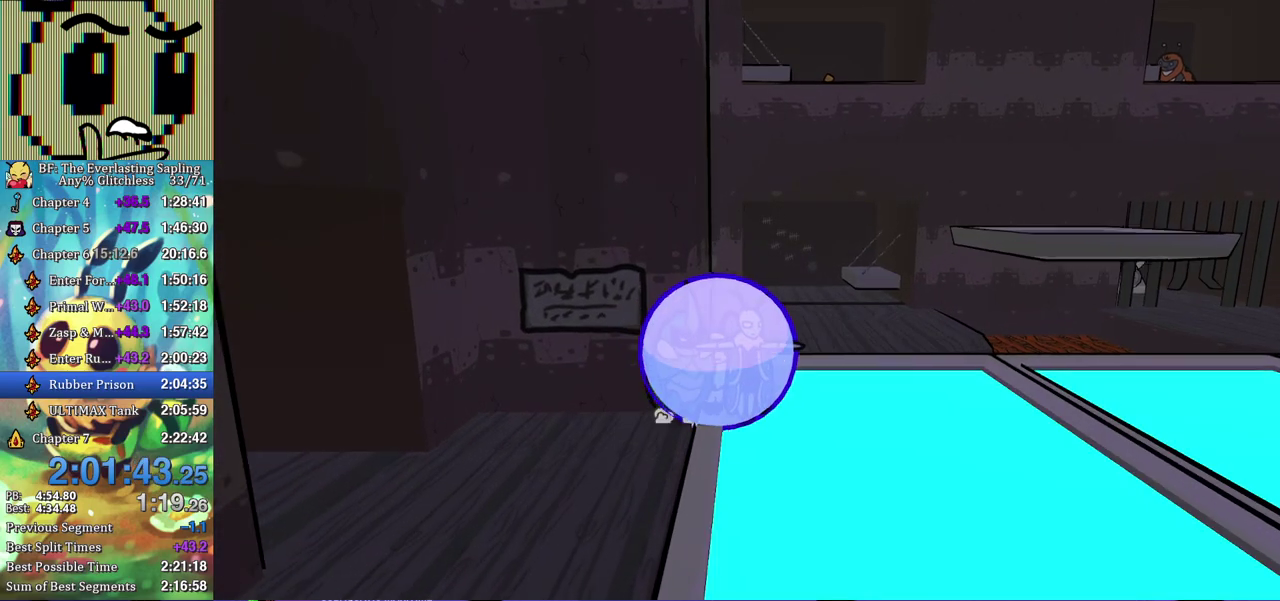
{"buttons": ["B"], "left_stick": "up", "events": [[467, "left_stick", "up"]]}
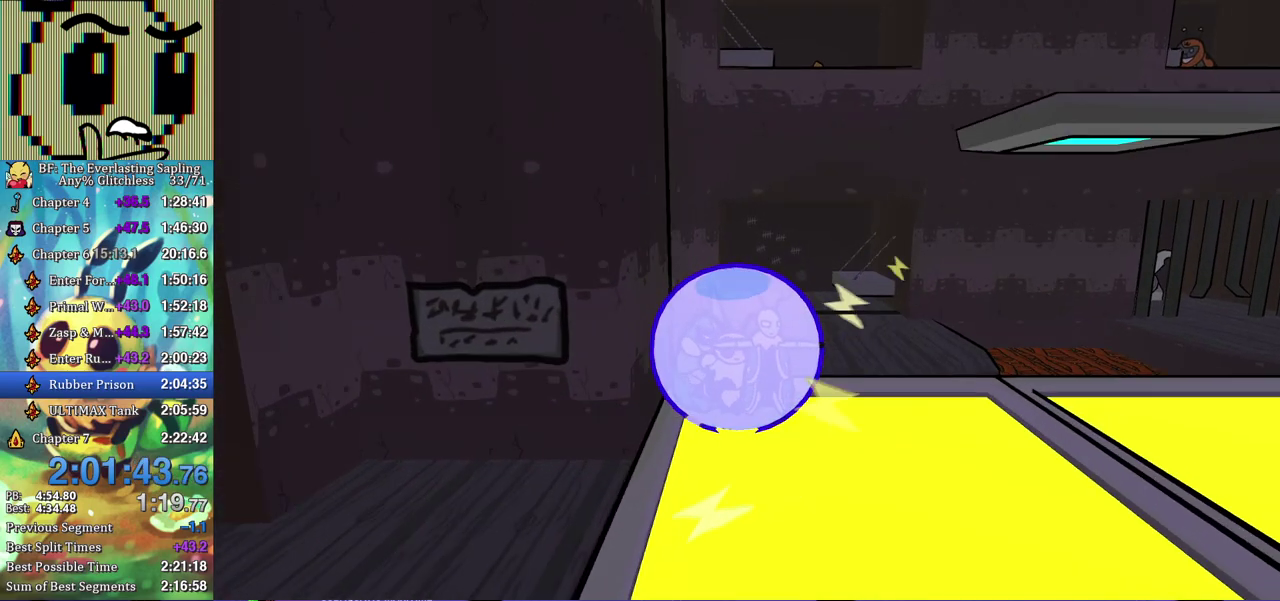
{"buttons": ["B"], "left_stick": "up", "events": []}
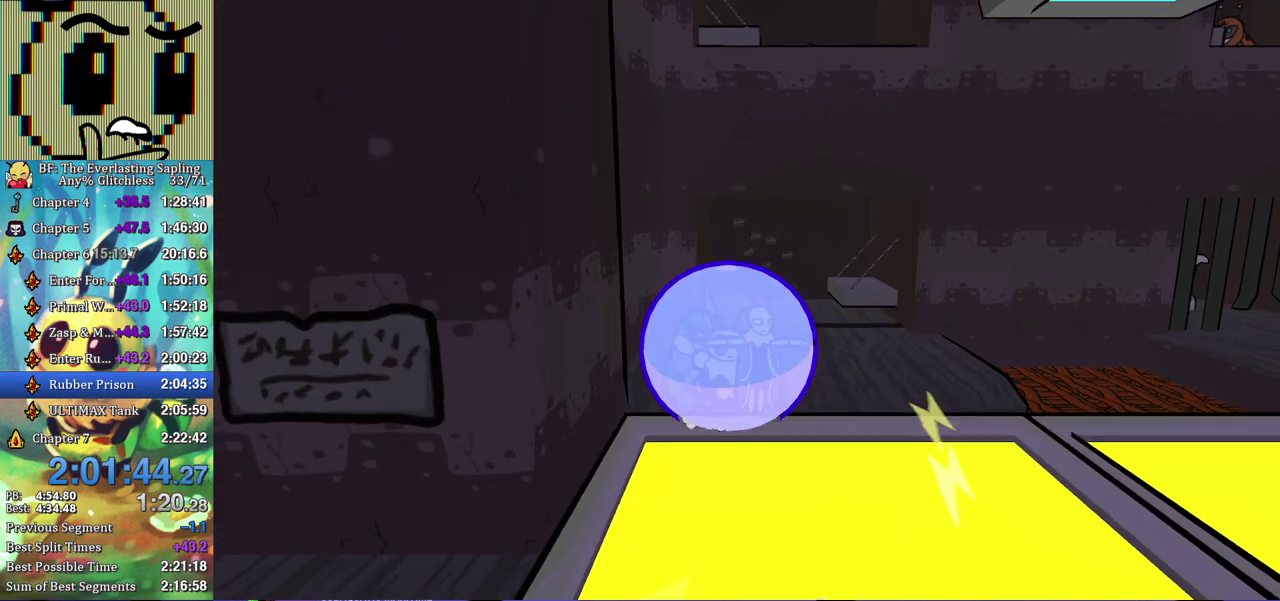
{"buttons": [], "left_stick": "up-right", "events": [[217, "left_stick", "up-right"], [500, "B", "up"]]}
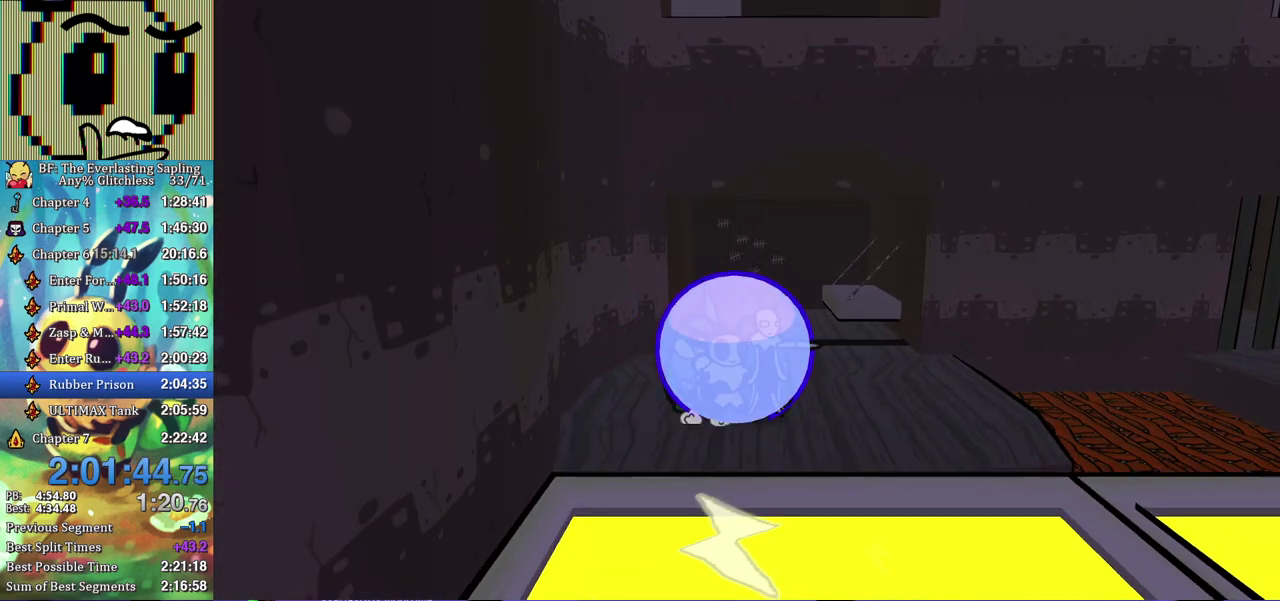
{"buttons": ["B"], "left_stick": "right", "events": [[67, "A", "down"], [133, "A", "up"], [267, "B", "down"], [317, "left_stick", "right"]]}
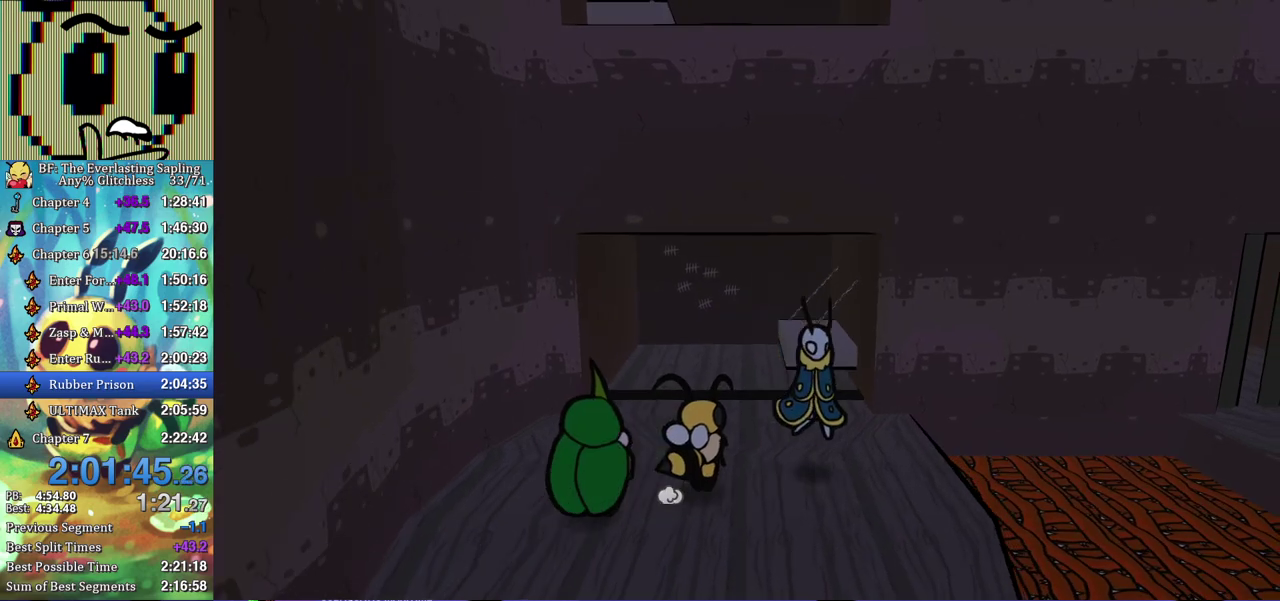
{"buttons": ["B"], "left_stick": "center", "events": [[267, "left_stick", "center"]]}
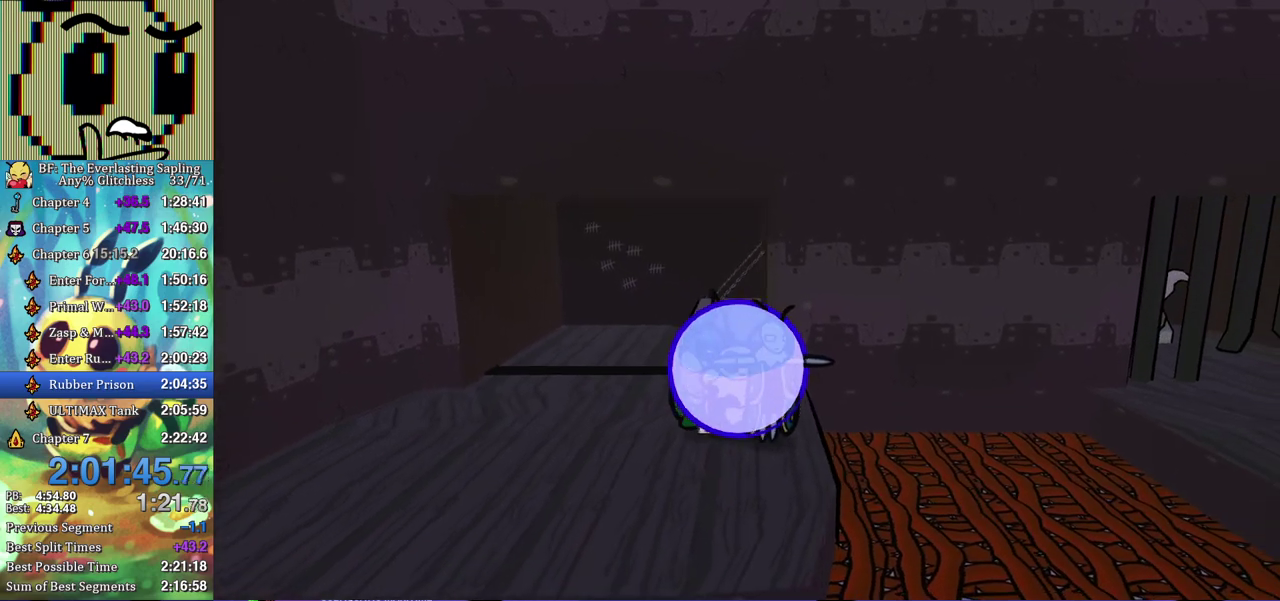
{"buttons": ["B"], "left_stick": "center", "events": []}
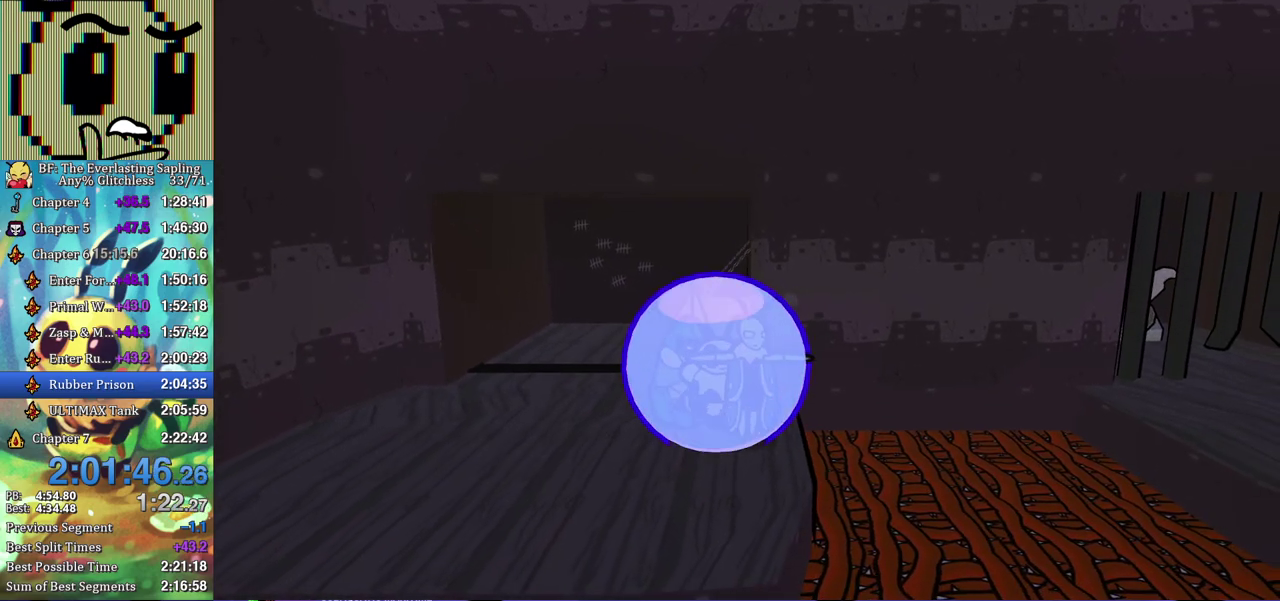
{"buttons": ["B"], "left_stick": "center", "events": []}
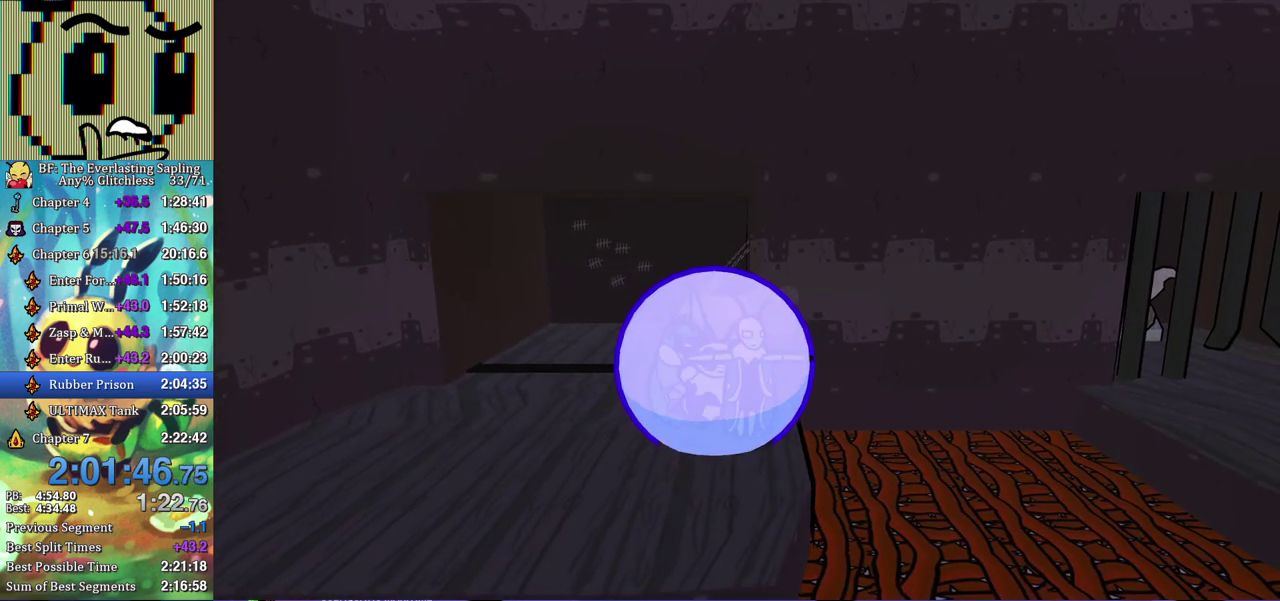
{"buttons": ["B"], "left_stick": "center", "events": []}
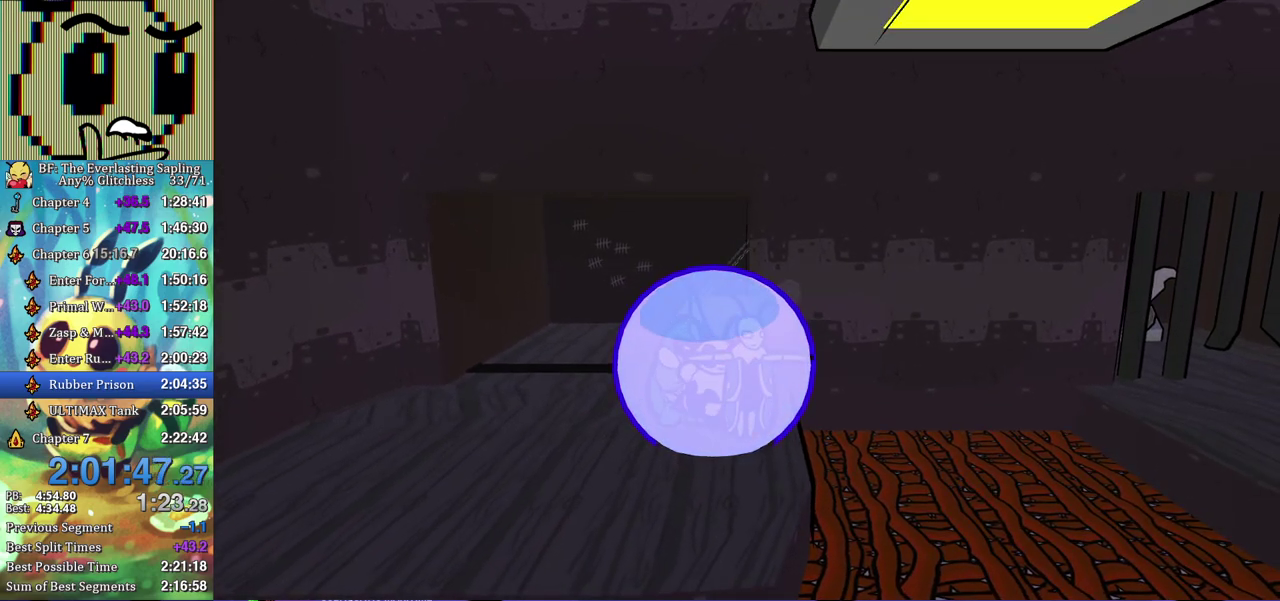
{"buttons": ["B"], "left_stick": "center", "events": []}
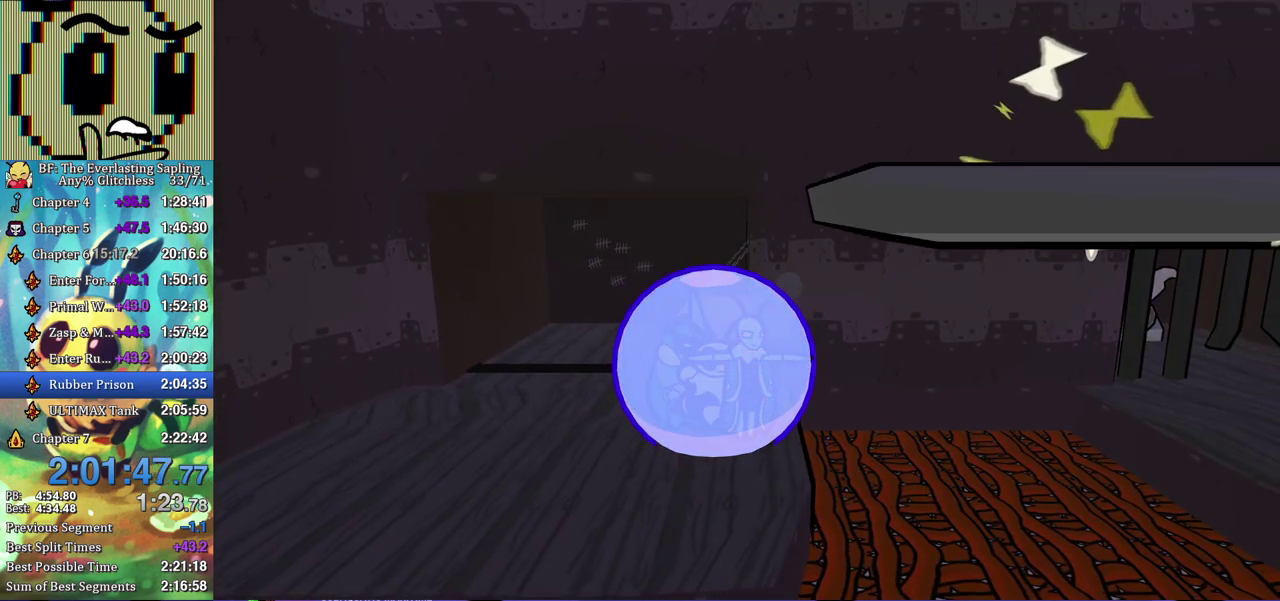
{"buttons": ["B"], "left_stick": "center", "events": []}
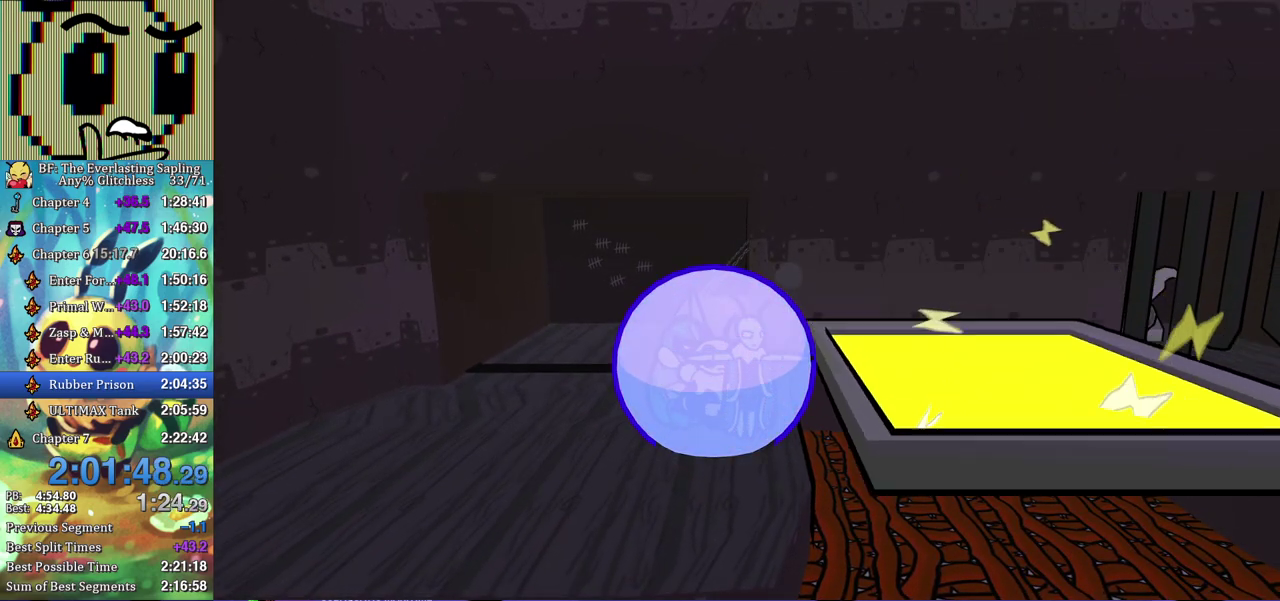
{"buttons": ["B"], "left_stick": "right", "events": [[267, "left_stick", "right"]]}
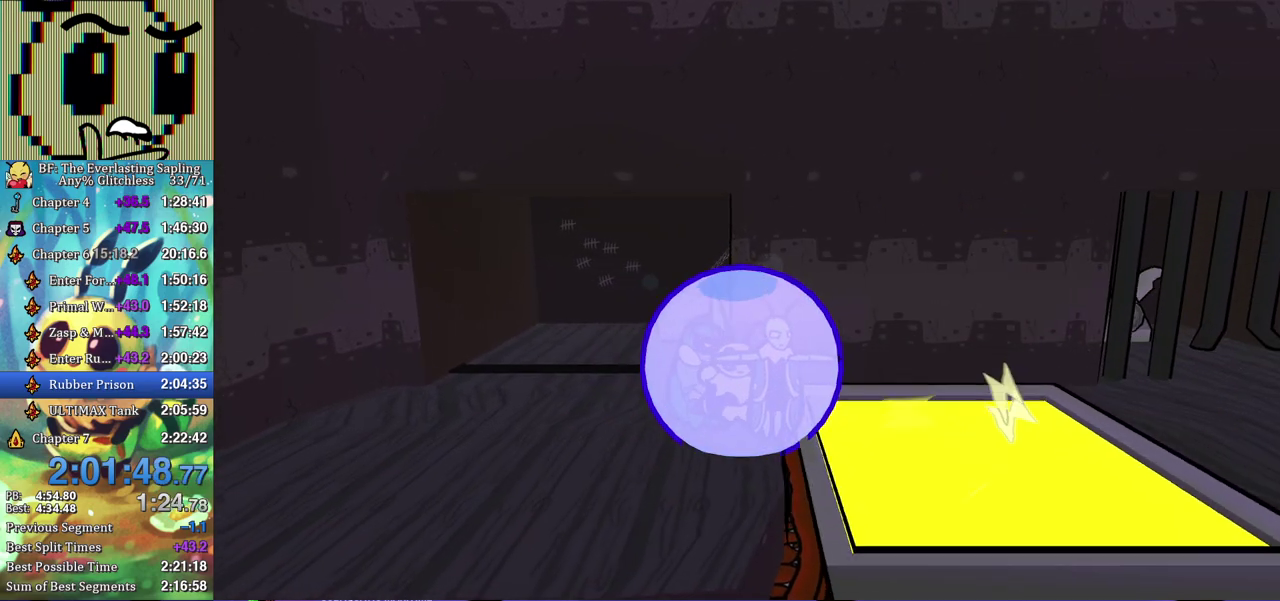
{"buttons": ["B"], "left_stick": "up-right"}
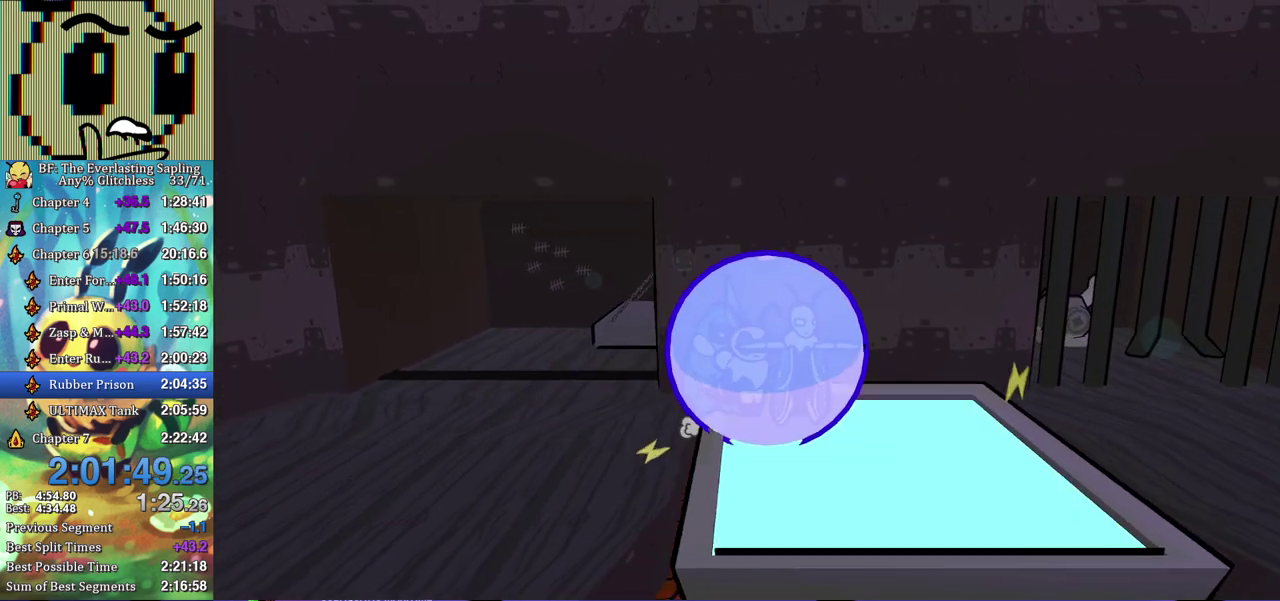
{"buttons": [], "left_stick": "center"}
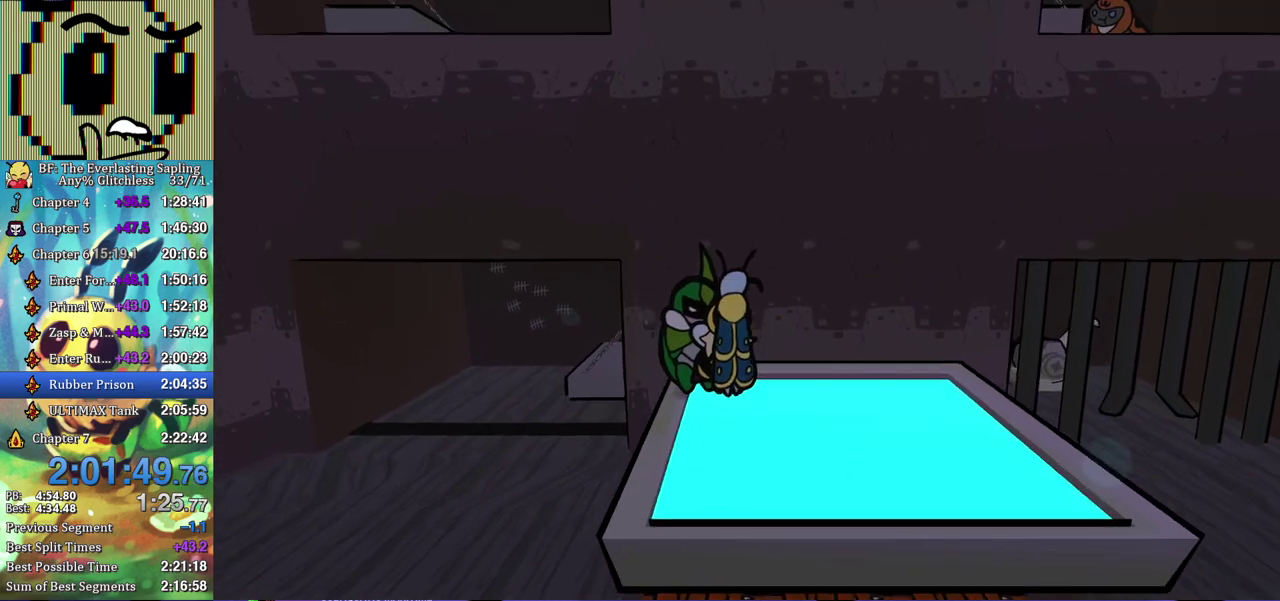
{"buttons": [], "left_stick": "center", "events": []}
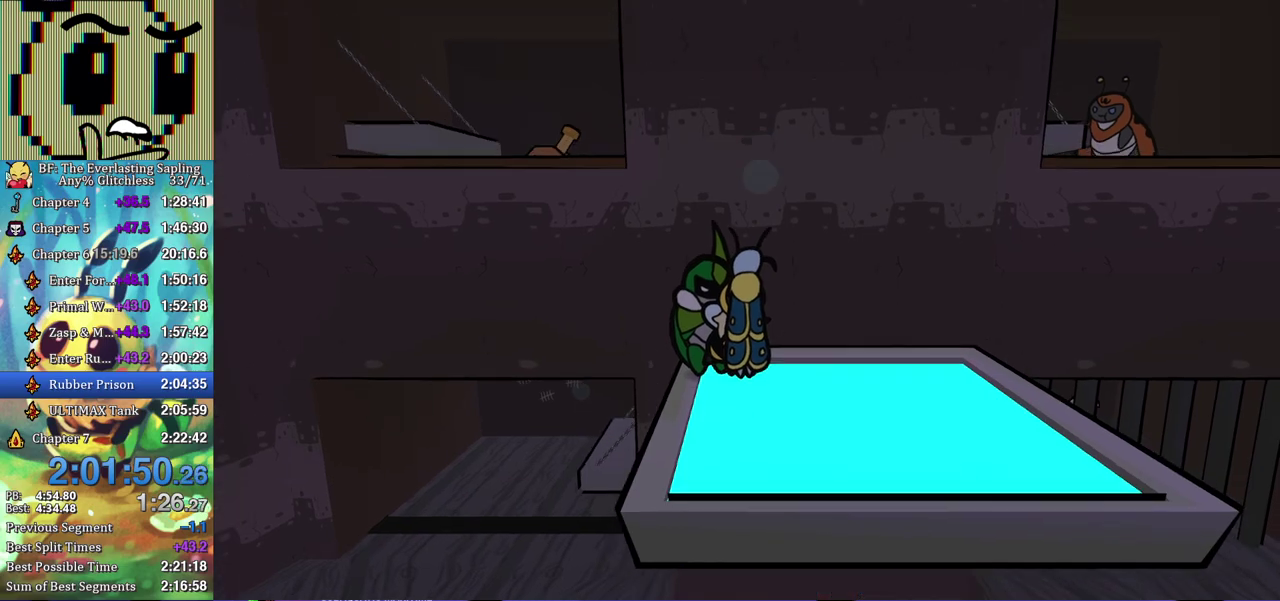
{"buttons": [], "left_stick": "left", "events": [[433, "left_stick", "left"]]}
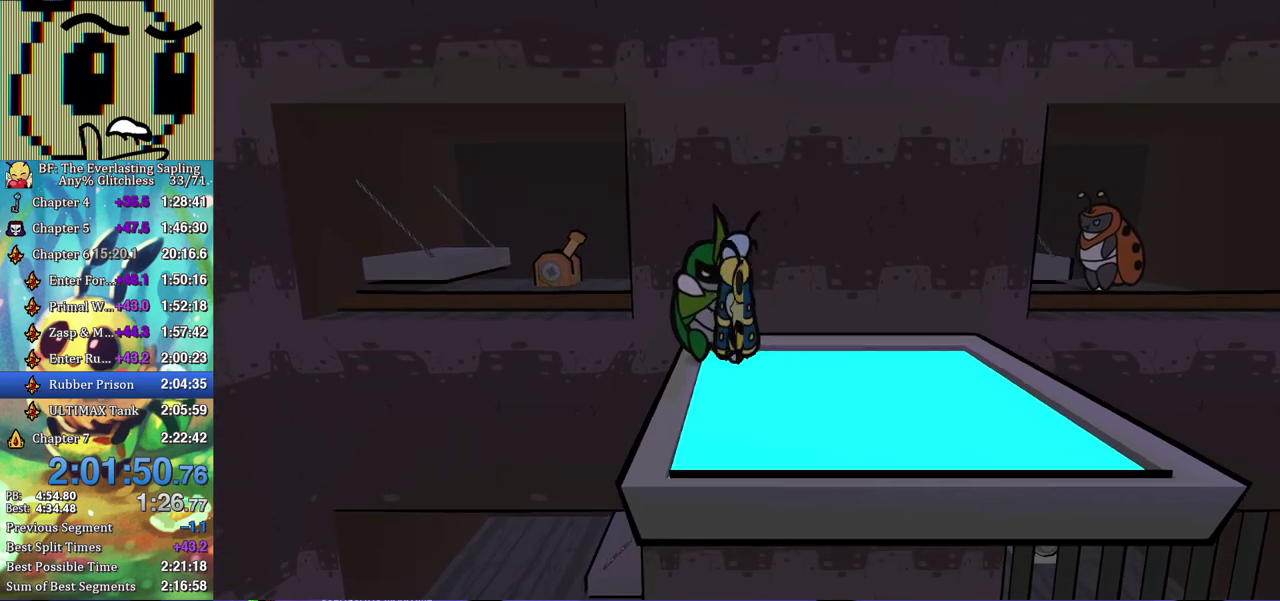
{"buttons": [], "left_stick": "up-left", "events": [[33, "A", "down"], [33, "left_stick", "up-left"], [167, "A", "up"]]}
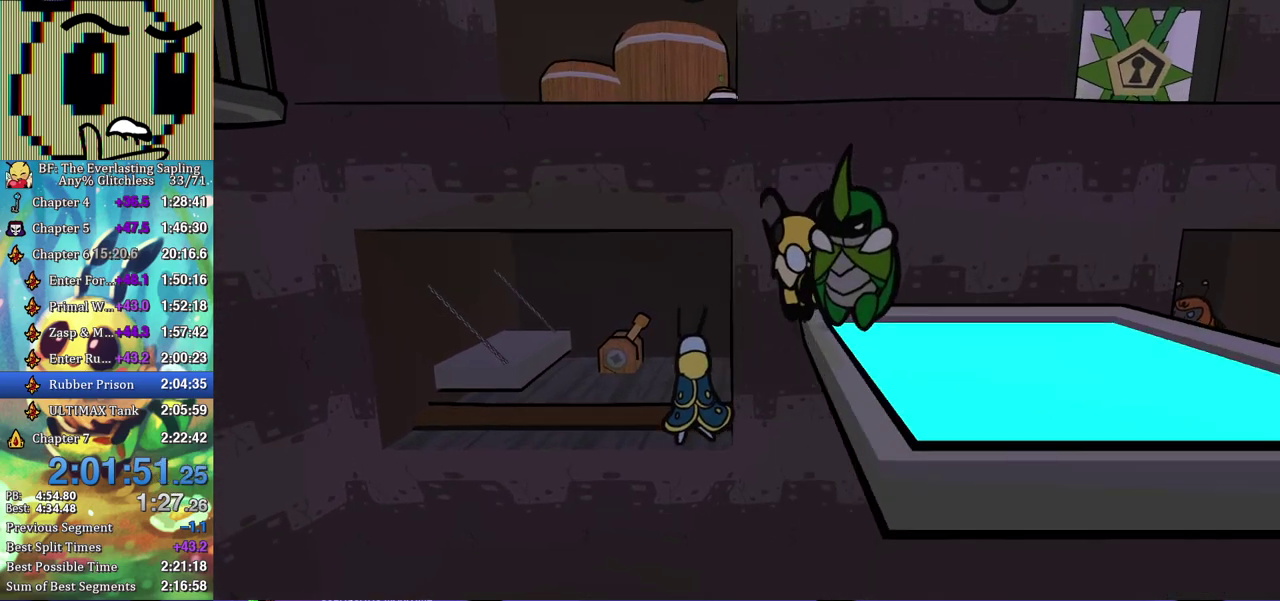
{"buttons": [], "left_stick": "up-left", "events": []}
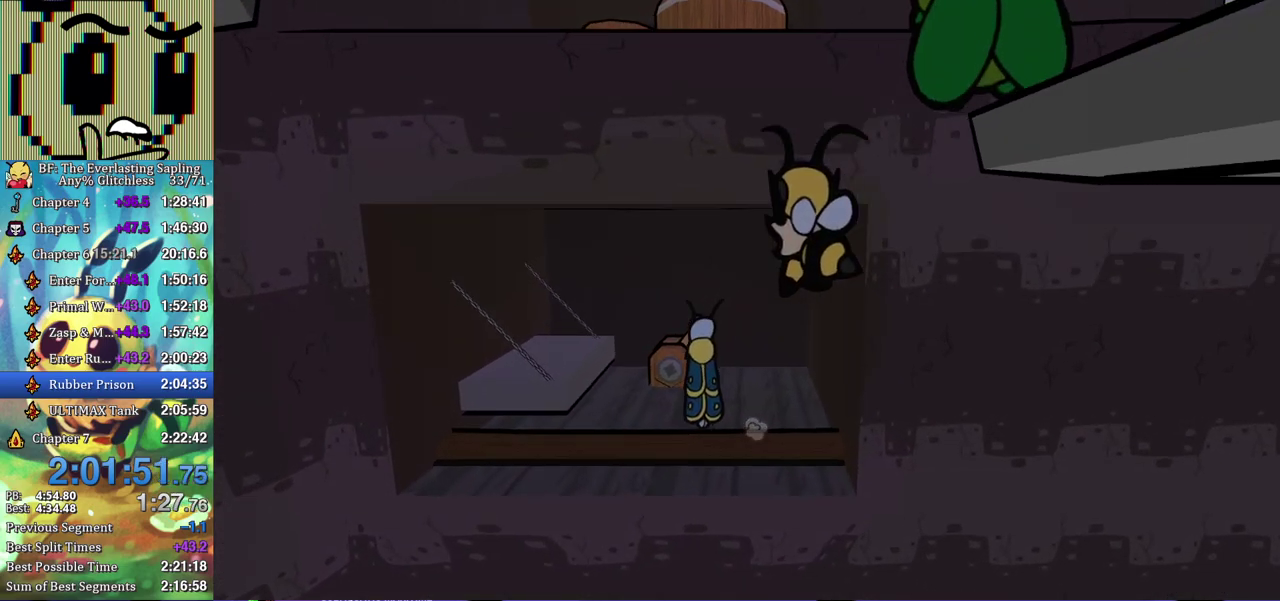
{"buttons": [], "left_stick": "down-right", "events": [[50, "B", "down"], [117, "B", "up"], [150, "left_stick", "up"], [283, "left_stick", "center"], [383, "left_stick", "down-right"]]}
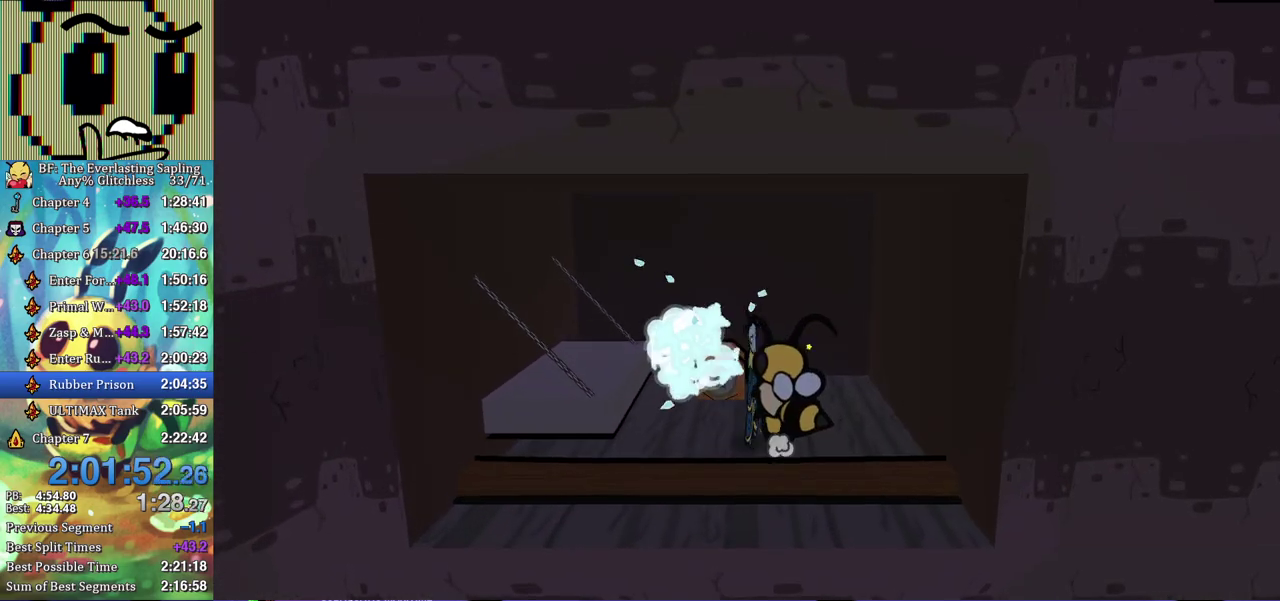
{"buttons": ["B"], "left_stick": "down-right", "events": [[17, "X", "down"], [100, "X", "up"], [283, "B", "down"]]}
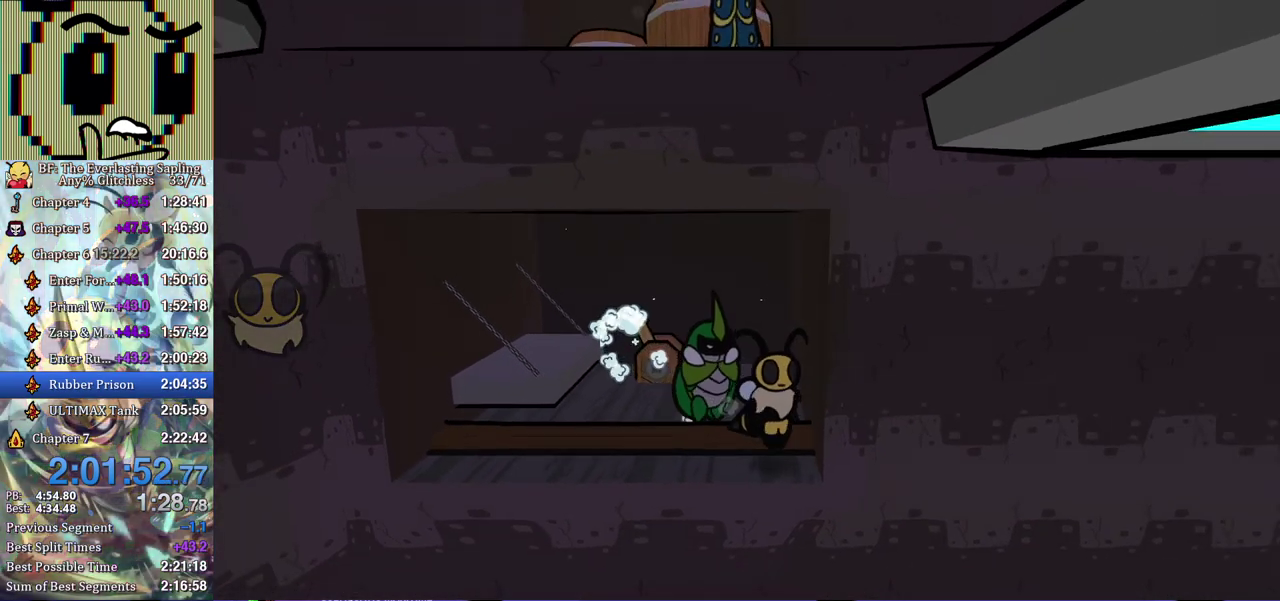
{"buttons": ["B"], "left_stick": "down-right", "events": [[167, "left_stick", "center"], [283, "left_stick", "down-right"]]}
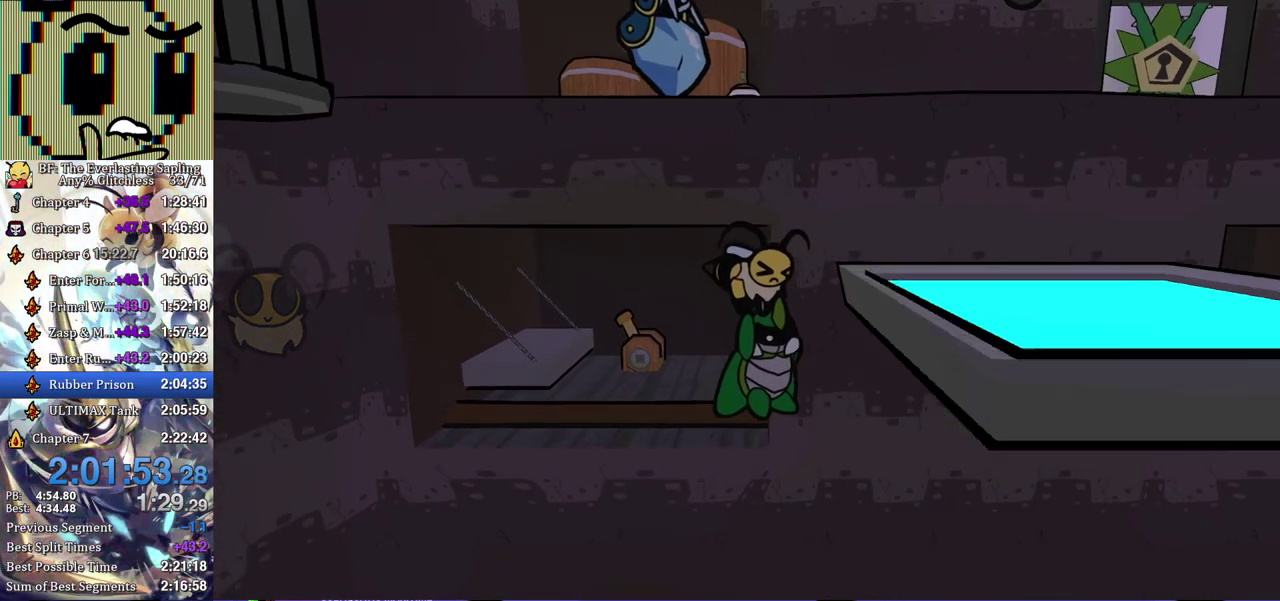
{"buttons": ["B"], "left_stick": "right", "events": [[267, "left_stick", "right"]]}
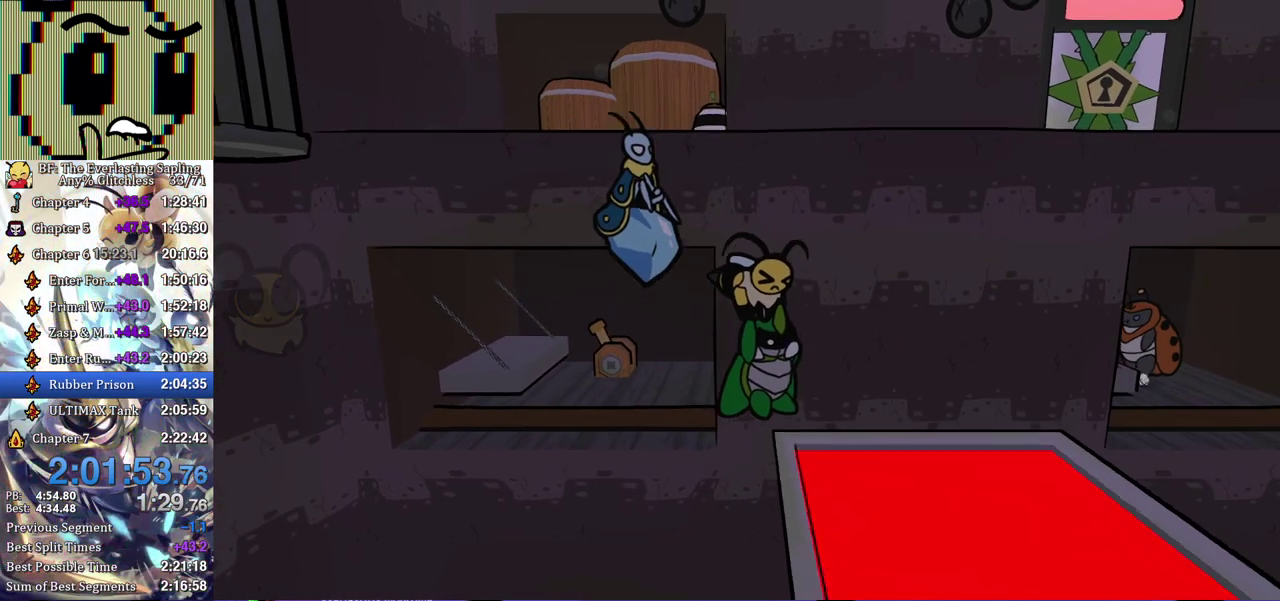
{"buttons": ["B"], "left_stick": "right", "events": []}
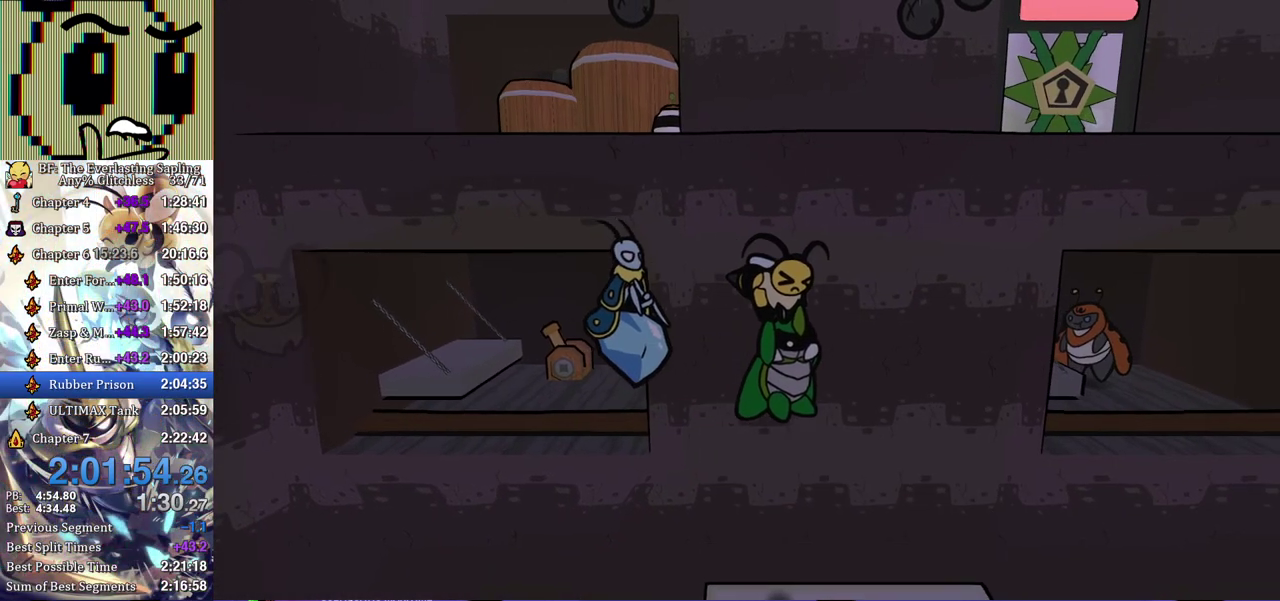
{"buttons": ["B"], "left_stick": "right", "events": []}
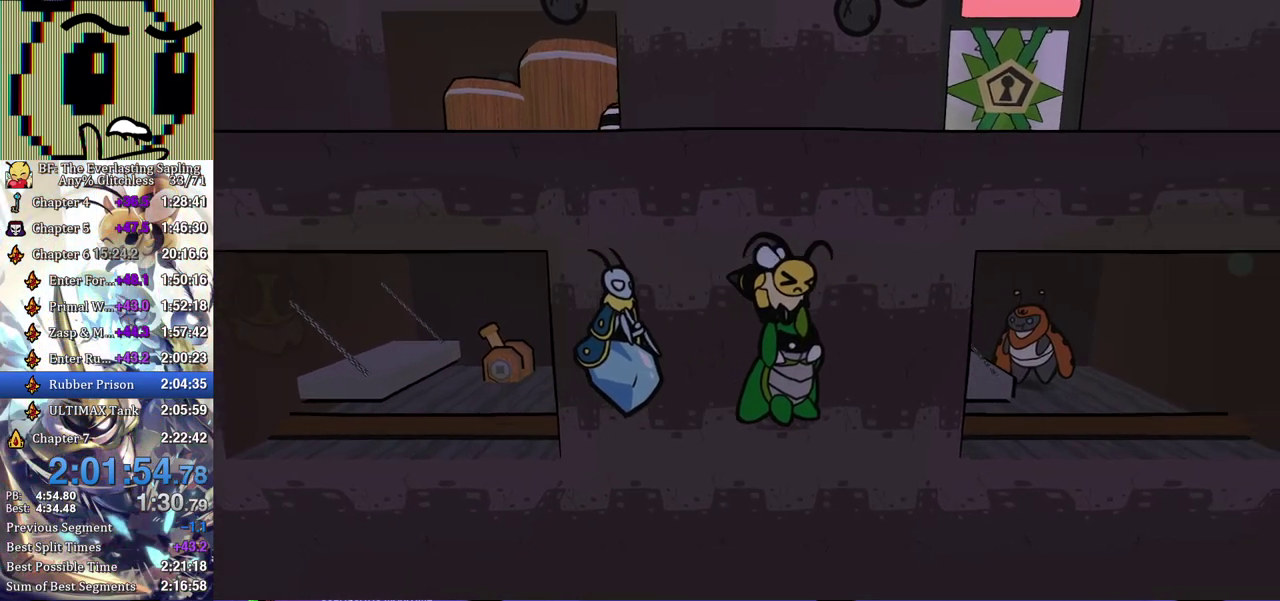
{"buttons": ["B"], "left_stick": "right", "events": []}
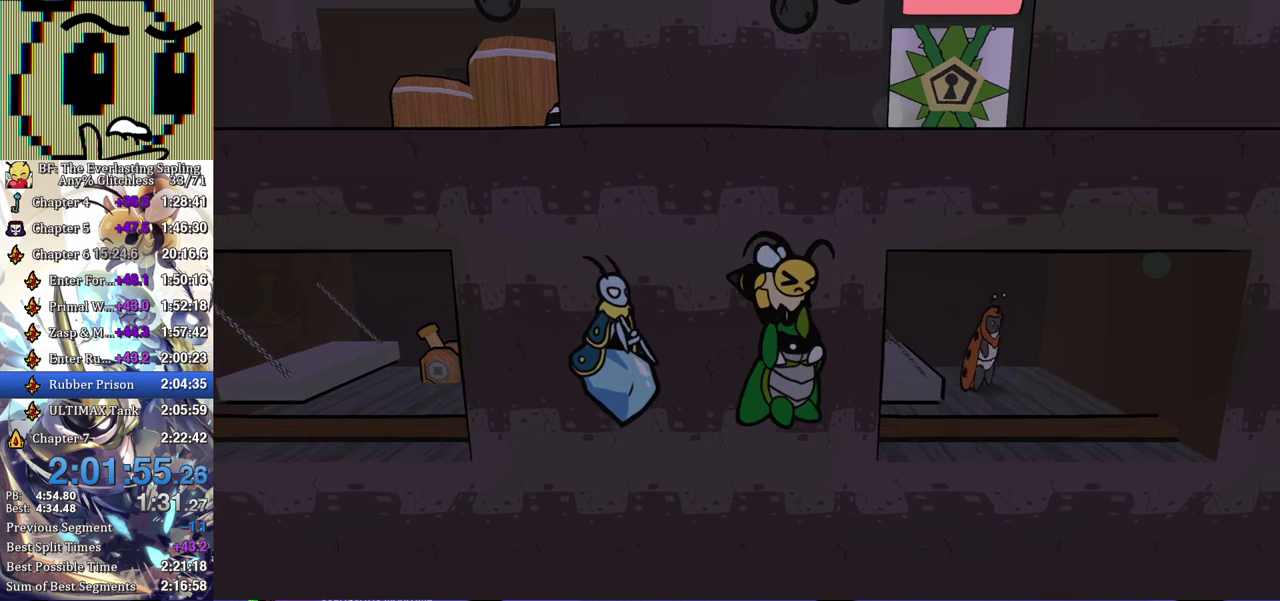
{"buttons": ["B"], "left_stick": "right", "events": []}
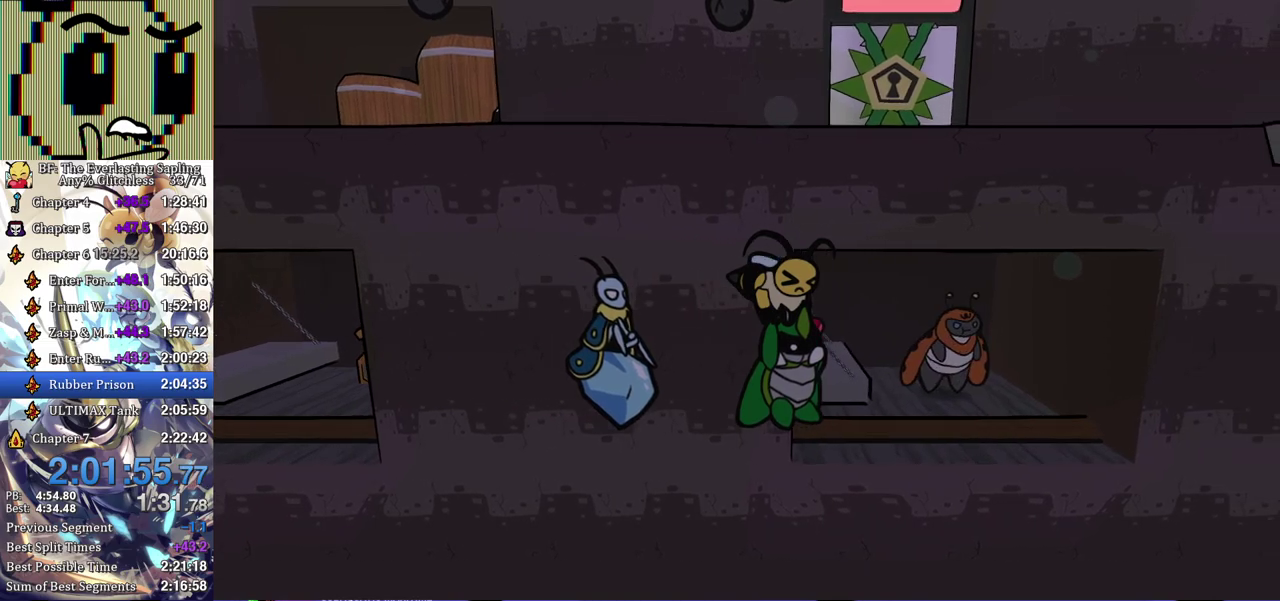
{"buttons": [], "left_stick": "up", "events": [[167, "left_stick", "up-right"], [300, "left_stick", "up"], [333, "B", "up"]]}